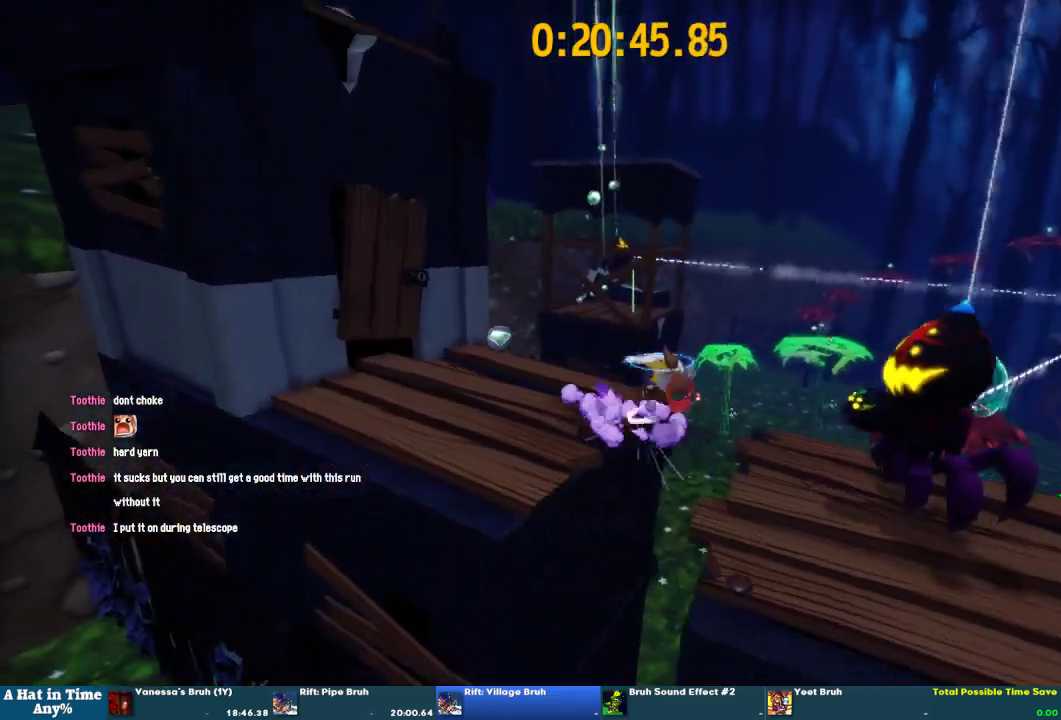
Gameplay with a controller (PlayStation layout); each line is a JSON object with the inputs held at the frame after it. "events" lists button and stick changes between this image and that frame as [ms after this image, input, new state], when the widget could be followed in between. This overlay highlights the sticks when they move; stick clicks (L3 R3) are not distinguishable.
{"buttons": ["CROSS"], "left_stick": "up-left", "right_stick": "center", "events": [[33, "CROSS", "up"], [100, "CROSS", "down"], [400, "CROSS", "up"], [467, "CROSS", "down"]]}
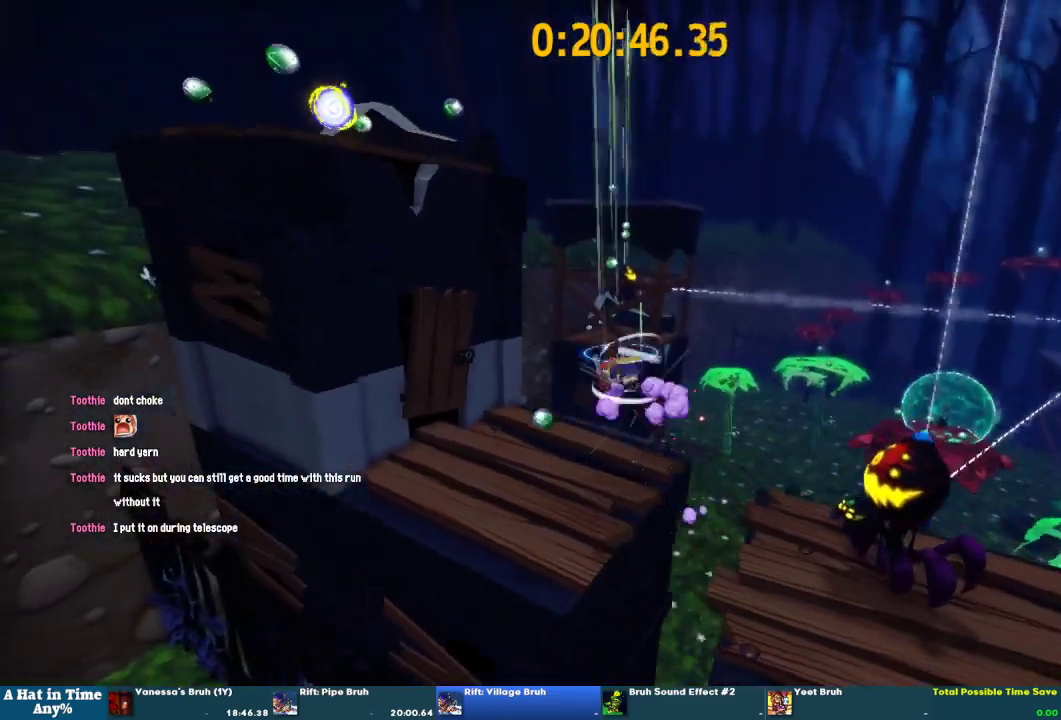
{"buttons": [], "left_stick": "up-left", "right_stick": "center", "events": [[300, "CROSS", "up"], [400, "R2", "down"], [500, "R2", "up"]]}
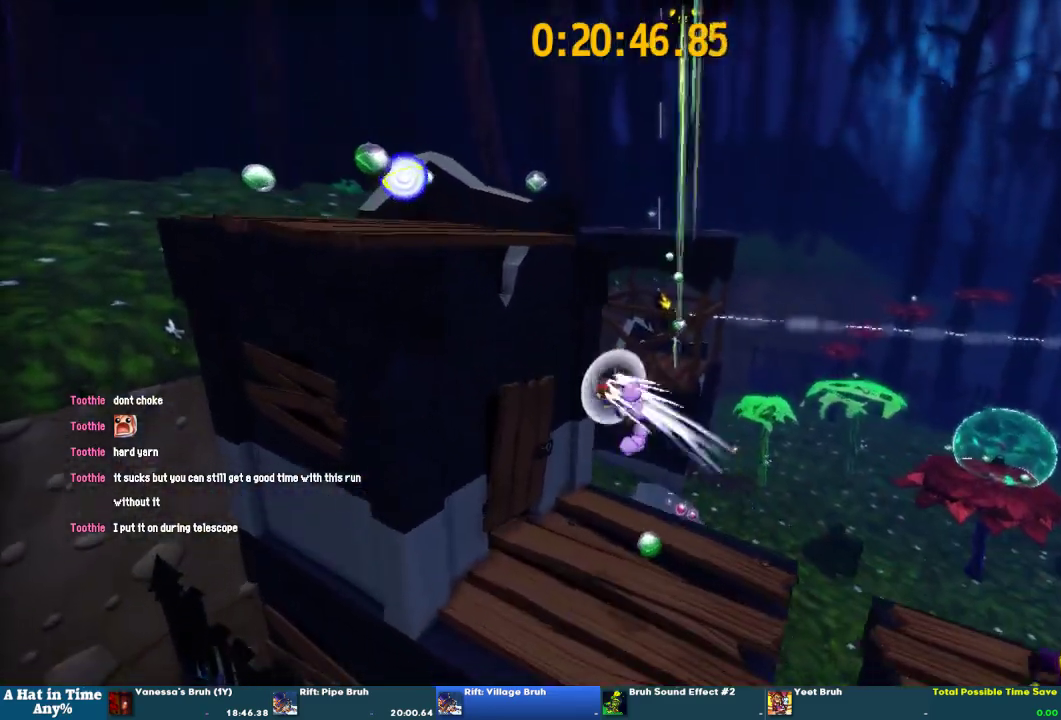
{"buttons": [], "left_stick": "up-left", "right_stick": "center", "events": [[67, "R2", "down"], [200, "R2", "up"], [233, "right_stick", "left"], [367, "right_stick", "up-left"], [467, "right_stick", "center"]]}
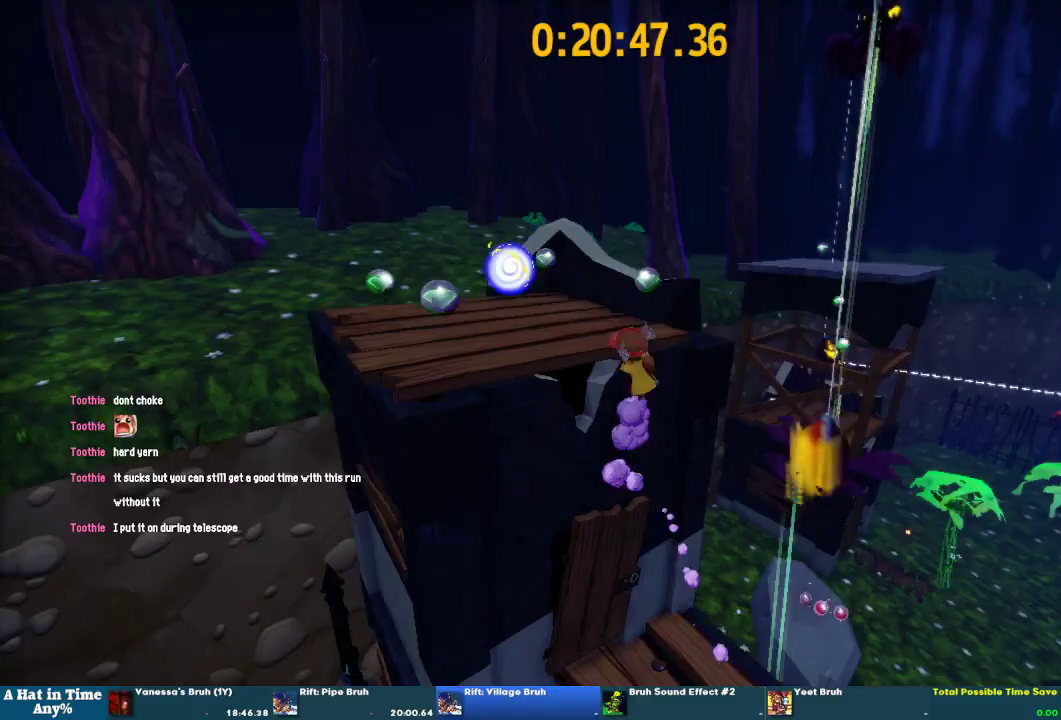
{"buttons": ["L2"], "left_stick": "up-left", "right_stick": "center", "events": [[33, "right_stick", "left"], [133, "L2", "down"], [167, "right_stick", "center"], [233, "right_stick", "left"], [333, "right_stick", "center"]]}
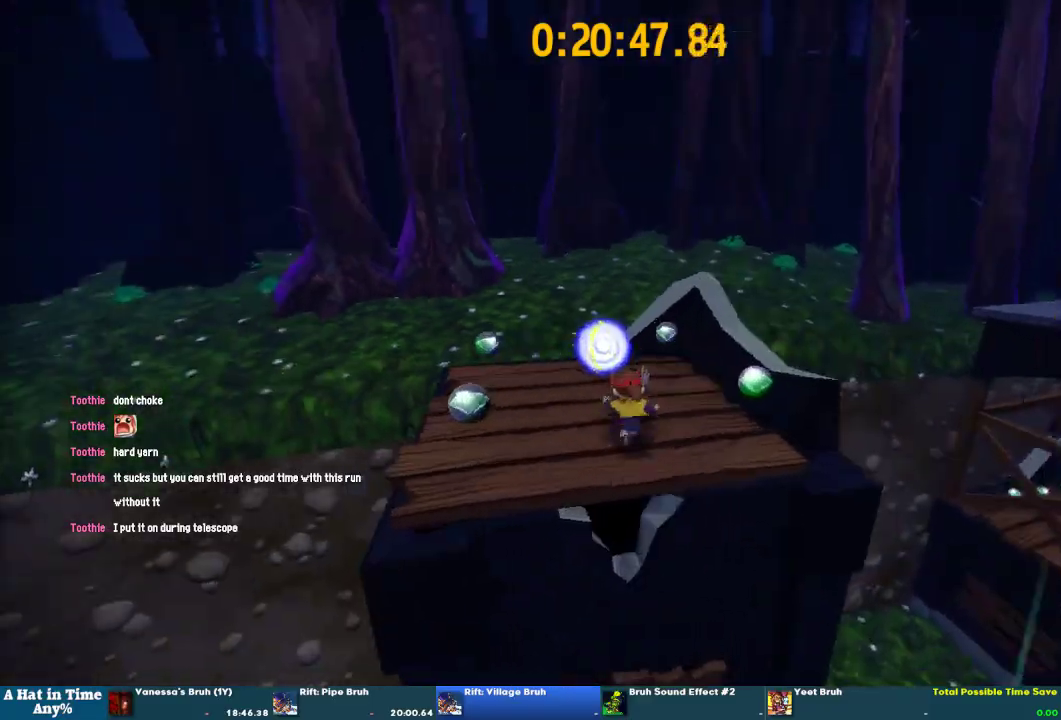
{"buttons": [], "left_stick": "center", "right_stick": "center", "events": [[33, "CROSS", "down"], [33, "left_stick", "up"], [67, "R2", "down"], [100, "CROSS", "up"], [167, "R2", "up"], [333, "left_stick", "center"], [367, "L2", "up"]]}